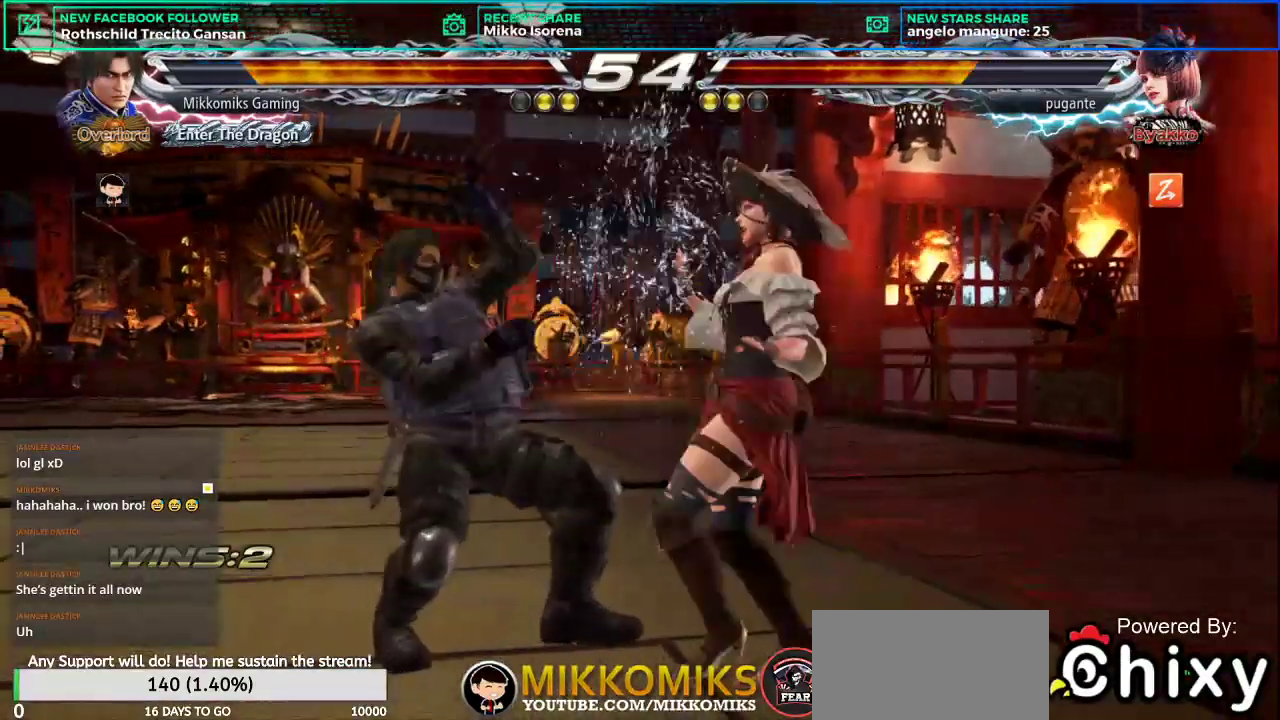
Gameplay with a controller (arcade stick); each line is a JSON object with the inputs held at the frame after it. "events" lists button and stick changes between this image and that frame as [ms after this image, input, new state], when the widget could be followed in between. Not read: L3 R3.
{"buttons": [], "left_stick": "down-right", "events": []}
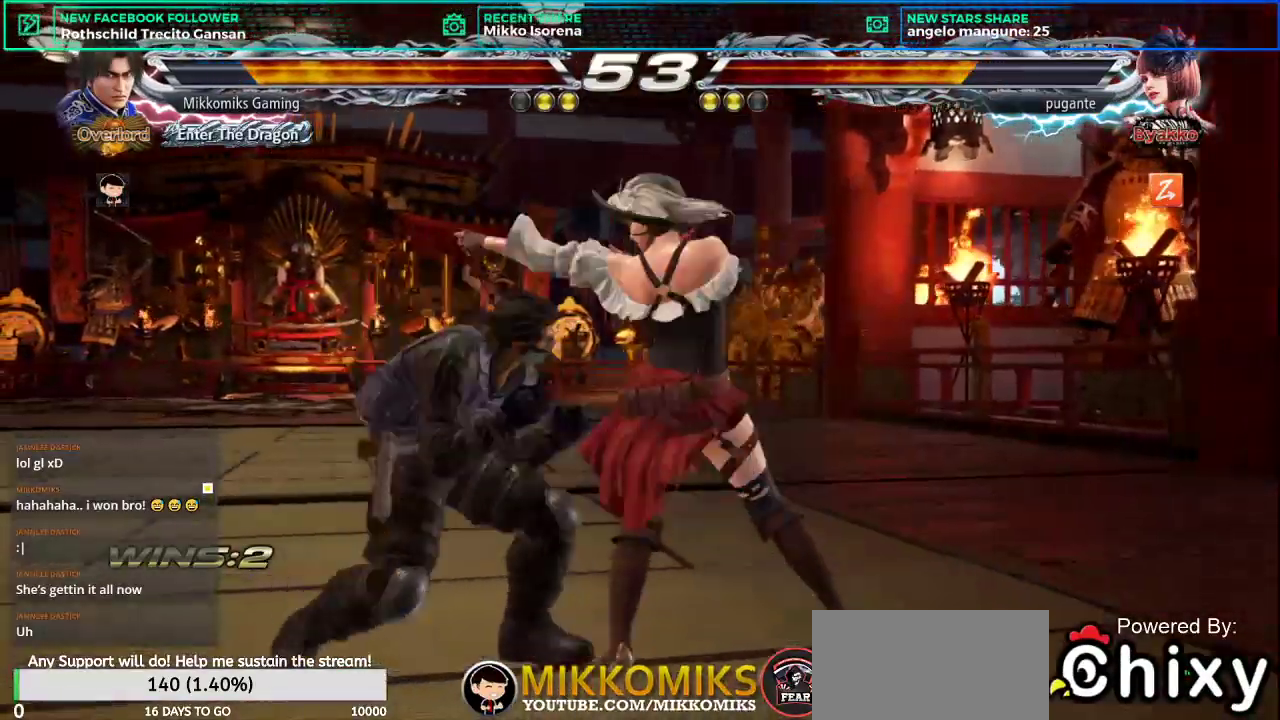
{"buttons": ["L1"], "left_stick": "down-right", "events": [[300, "SQUARE", "down"], [417, "L1", "down"], [434, "SQUARE", "up"]]}
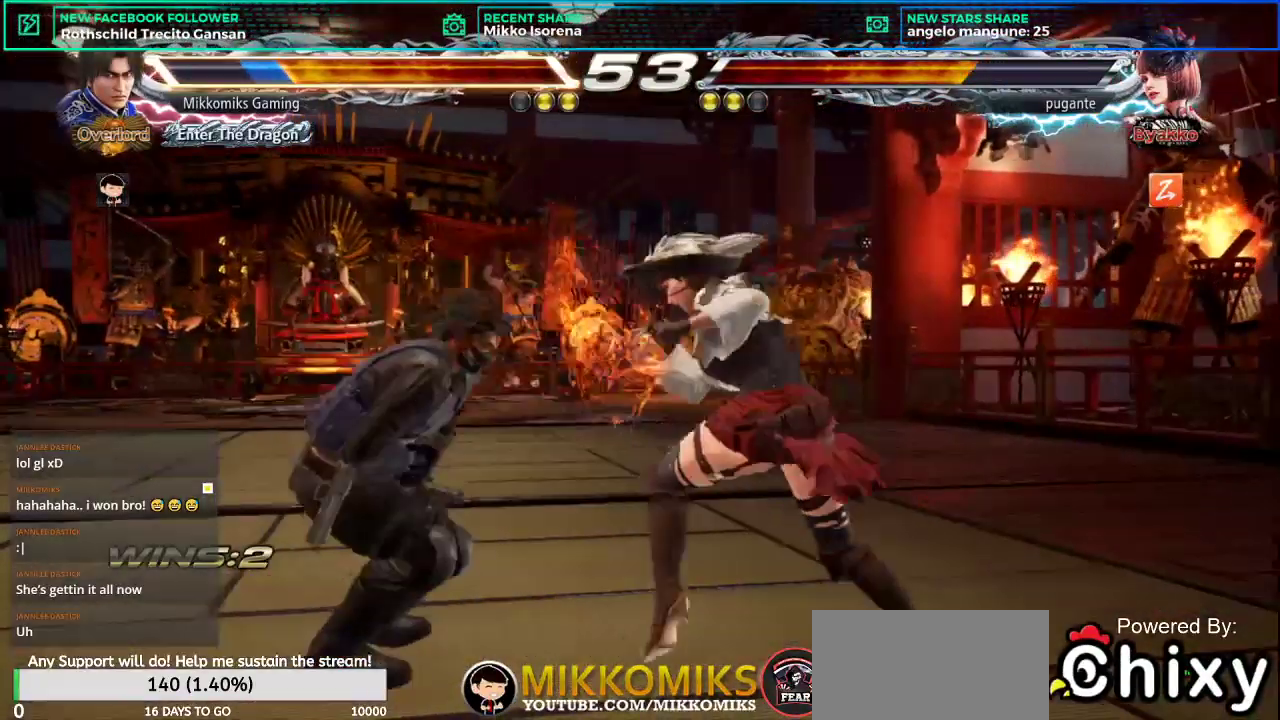
{"buttons": [], "left_stick": "left", "events": [[50, "L1", "up"], [216, "left_stick", "center"], [266, "left_stick", "left"]]}
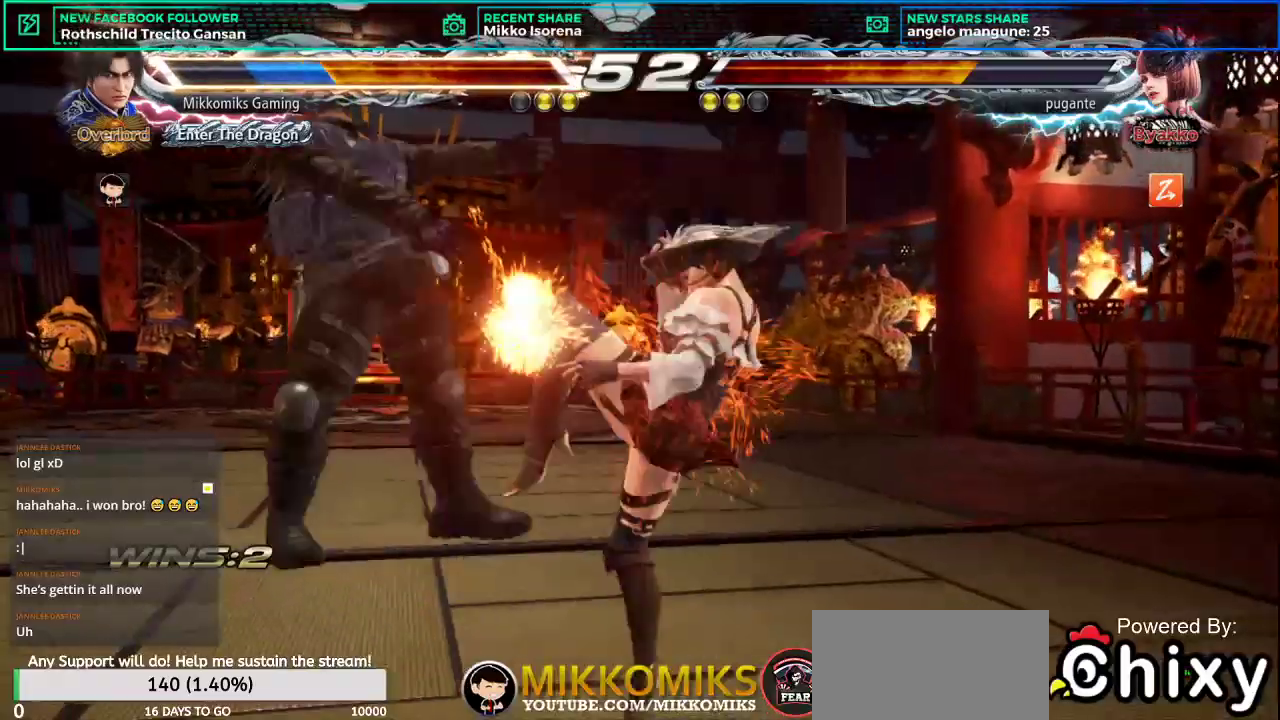
{"buttons": [], "left_stick": "center", "events": [[350, "left_stick", "center"]]}
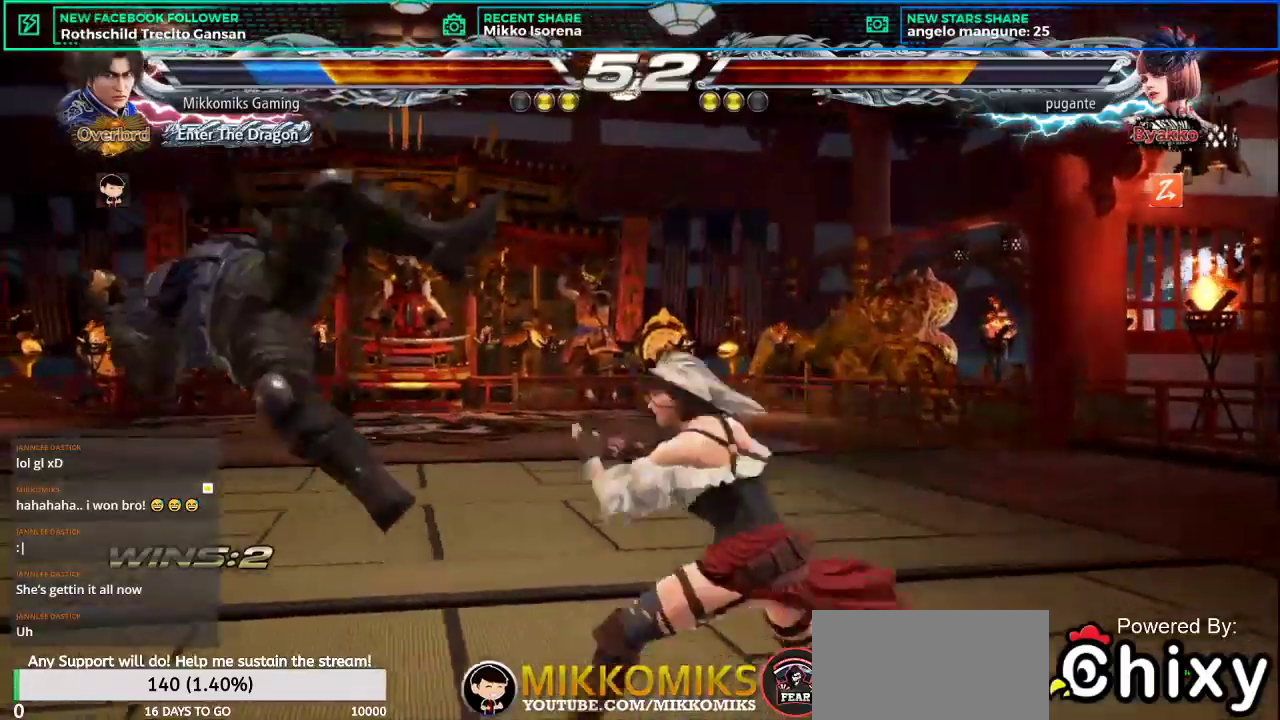
{"buttons": [], "left_stick": "center", "events": []}
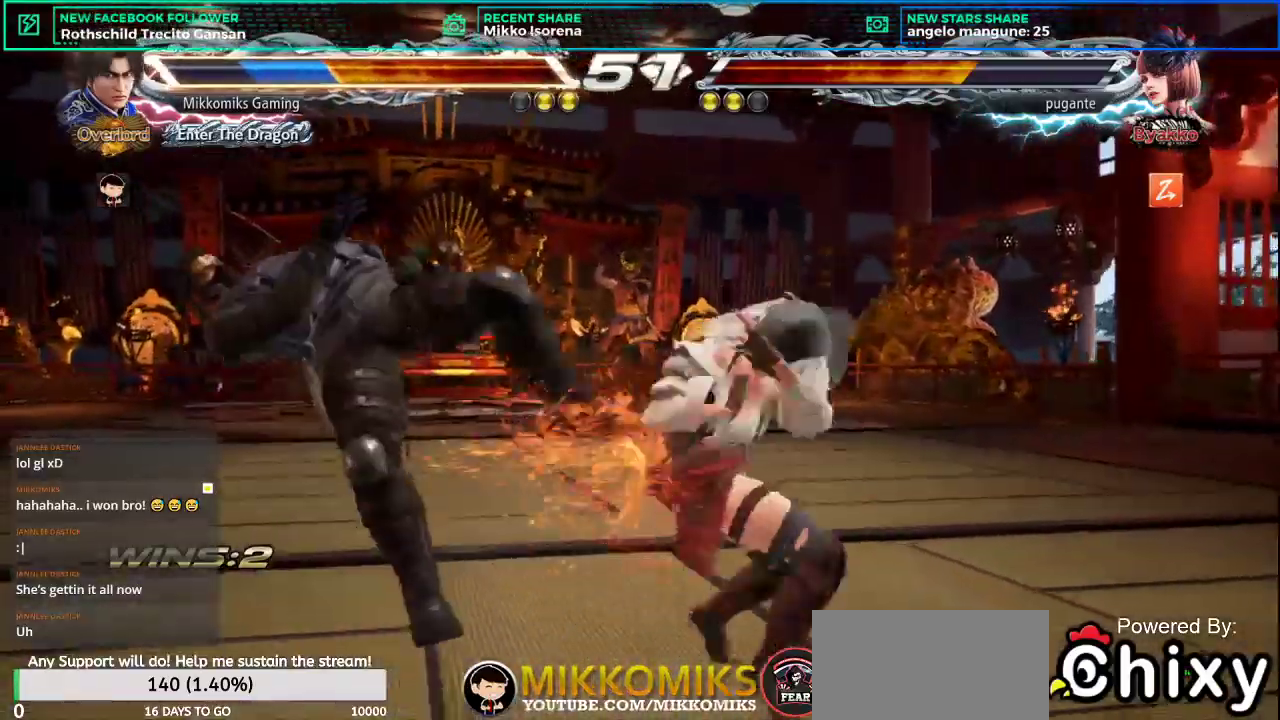
{"buttons": [], "left_stick": "center", "events": []}
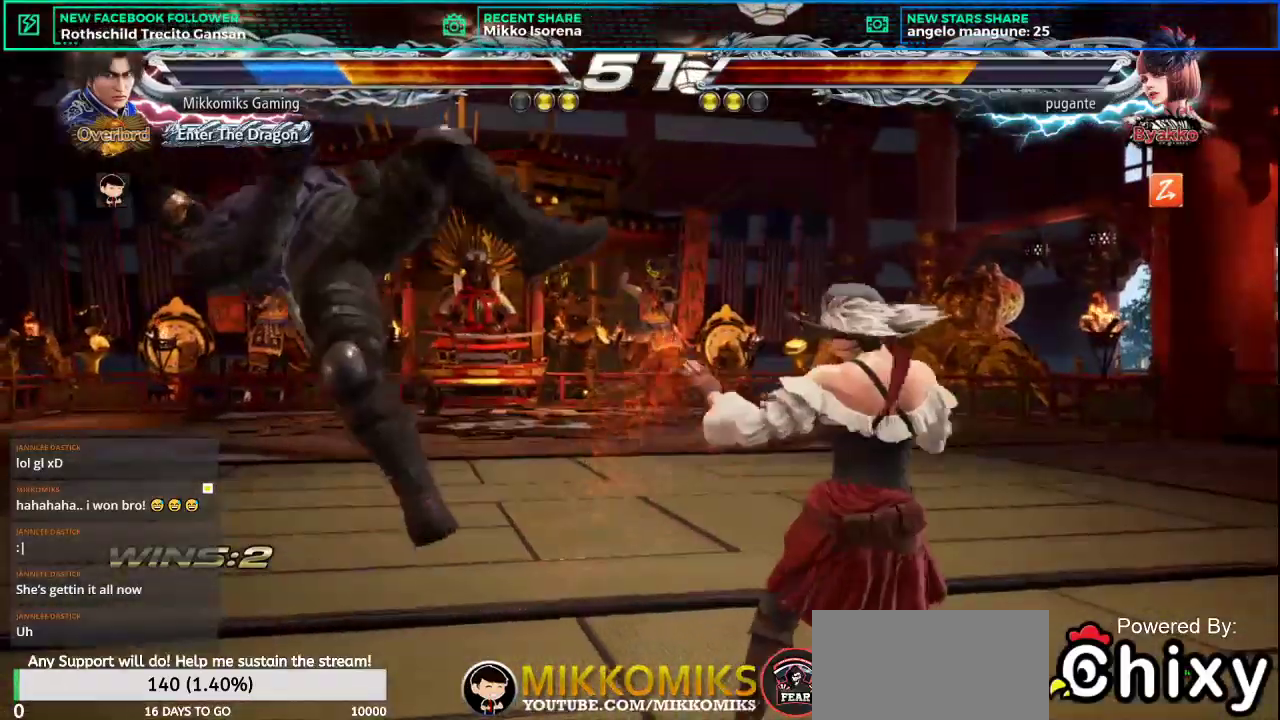
{"buttons": [], "left_stick": "left", "events": [[133, "left_stick", "left"]]}
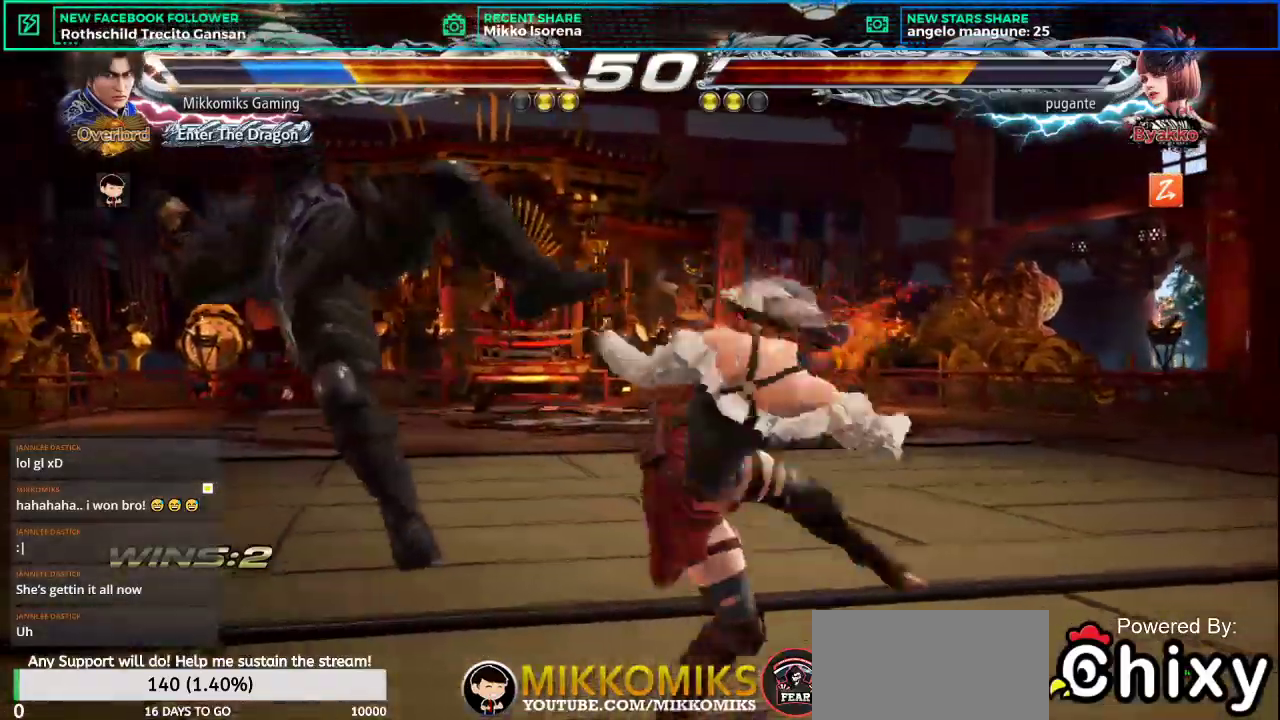
{"buttons": [], "left_stick": "center", "events": [[167, "left_stick", "center"]]}
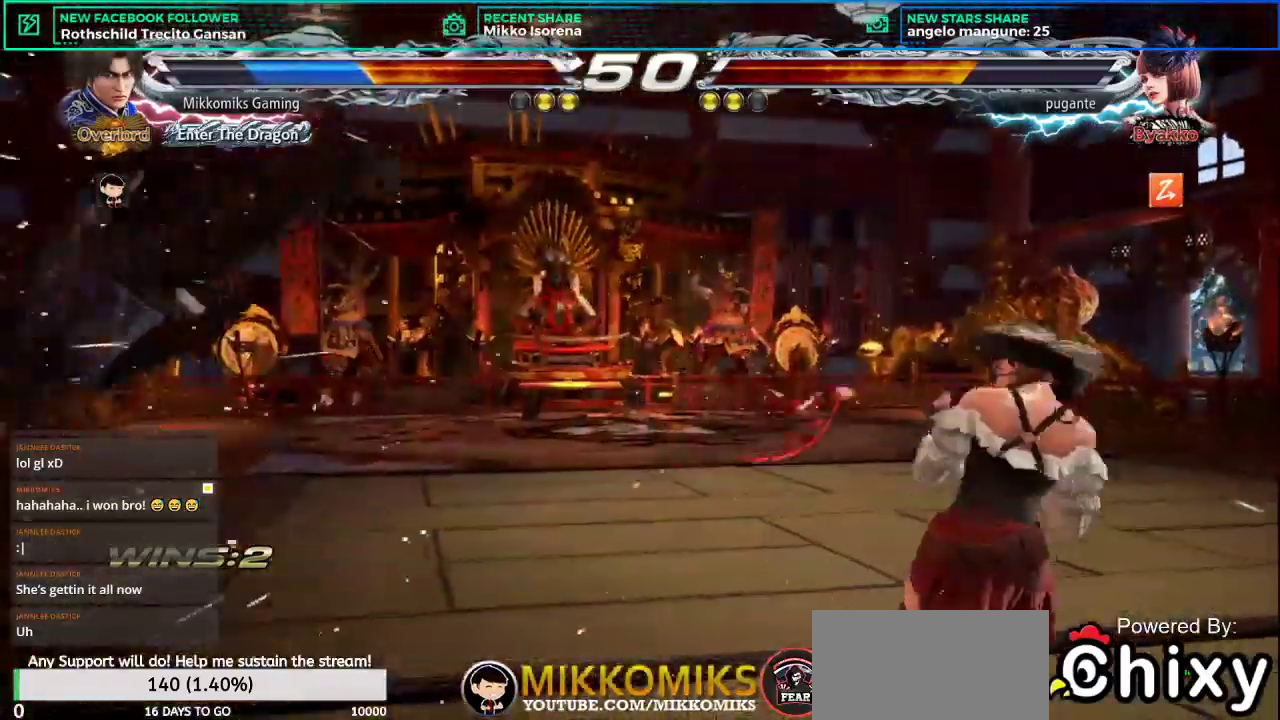
{"buttons": ["SQUARE"], "left_stick": "center", "events": [[400, "SQUARE", "down"]]}
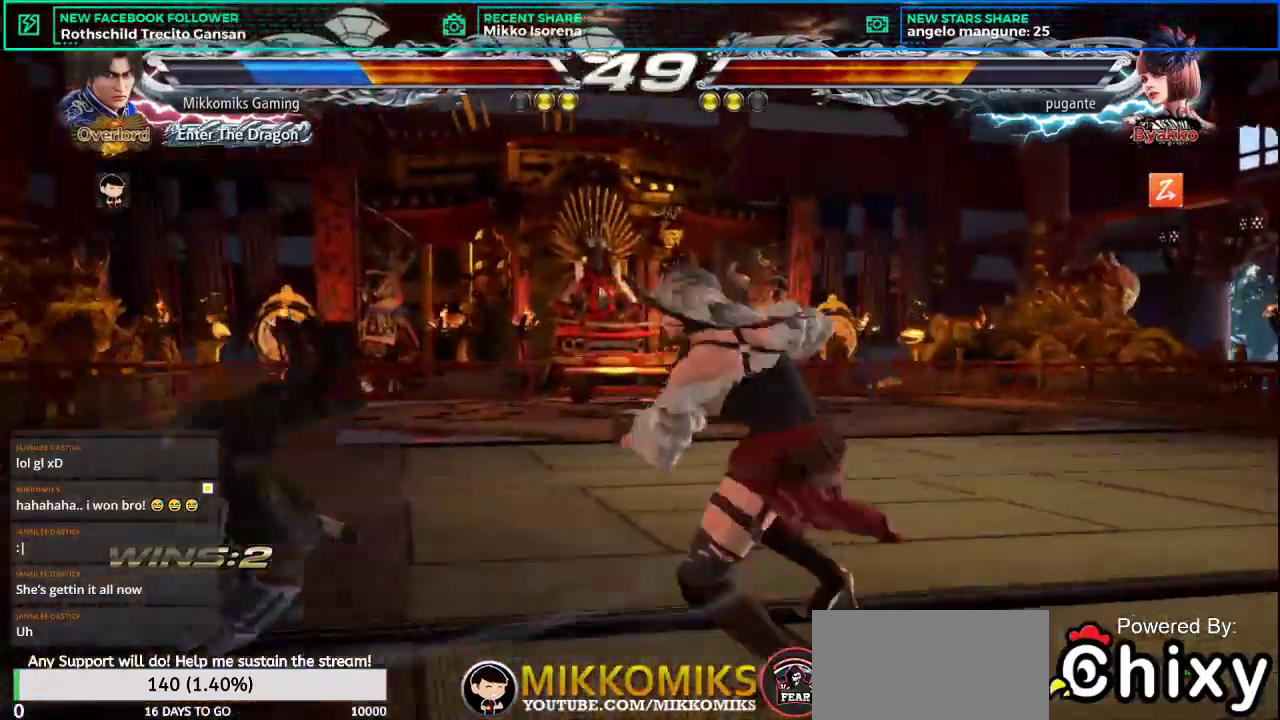
{"buttons": ["SQUARE"], "left_stick": "left", "events": [[17, "L1", "down"], [17, "left_stick", "left"], [50, "SQUARE", "up"], [150, "L1", "up"], [184, "SQUARE", "down"], [284, "L1", "down"], [317, "SQUARE", "up"], [400, "L1", "up"], [417, "SQUARE", "down"]]}
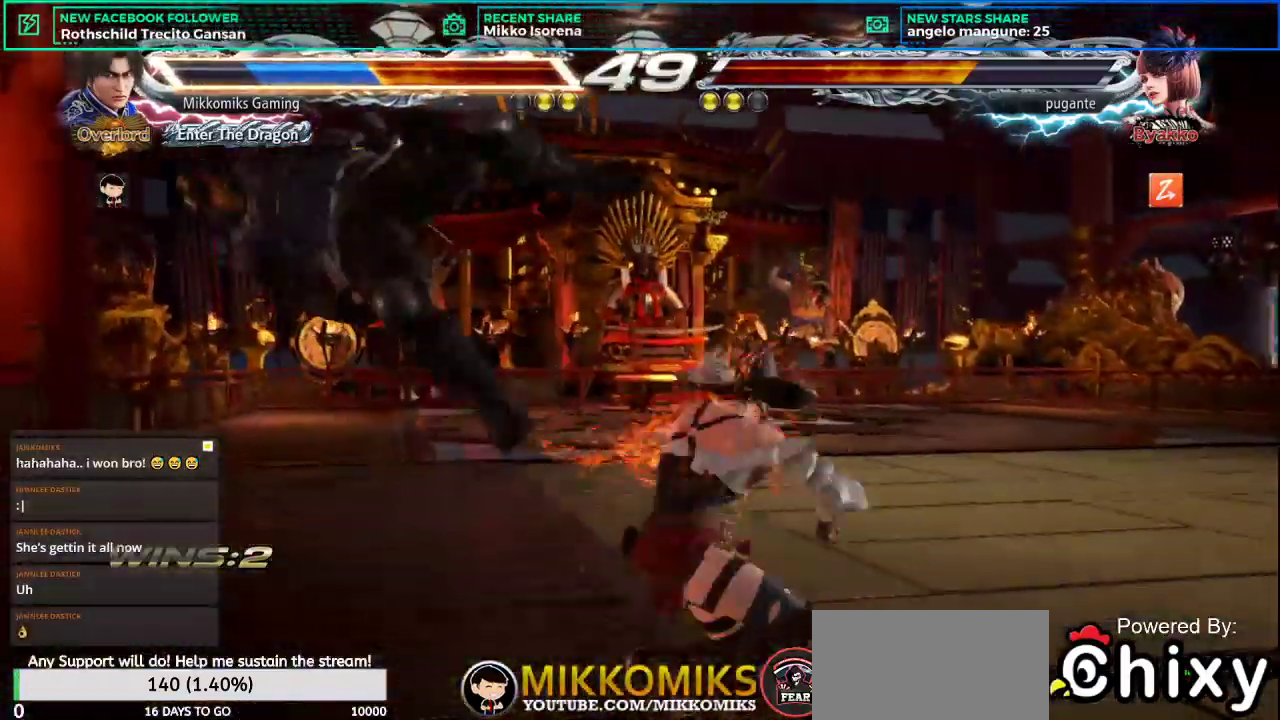
{"buttons": [], "left_stick": "center", "events": [[16, "L1", "down"], [50, "SQUARE", "up"], [133, "L1", "up"], [467, "left_stick", "center"]]}
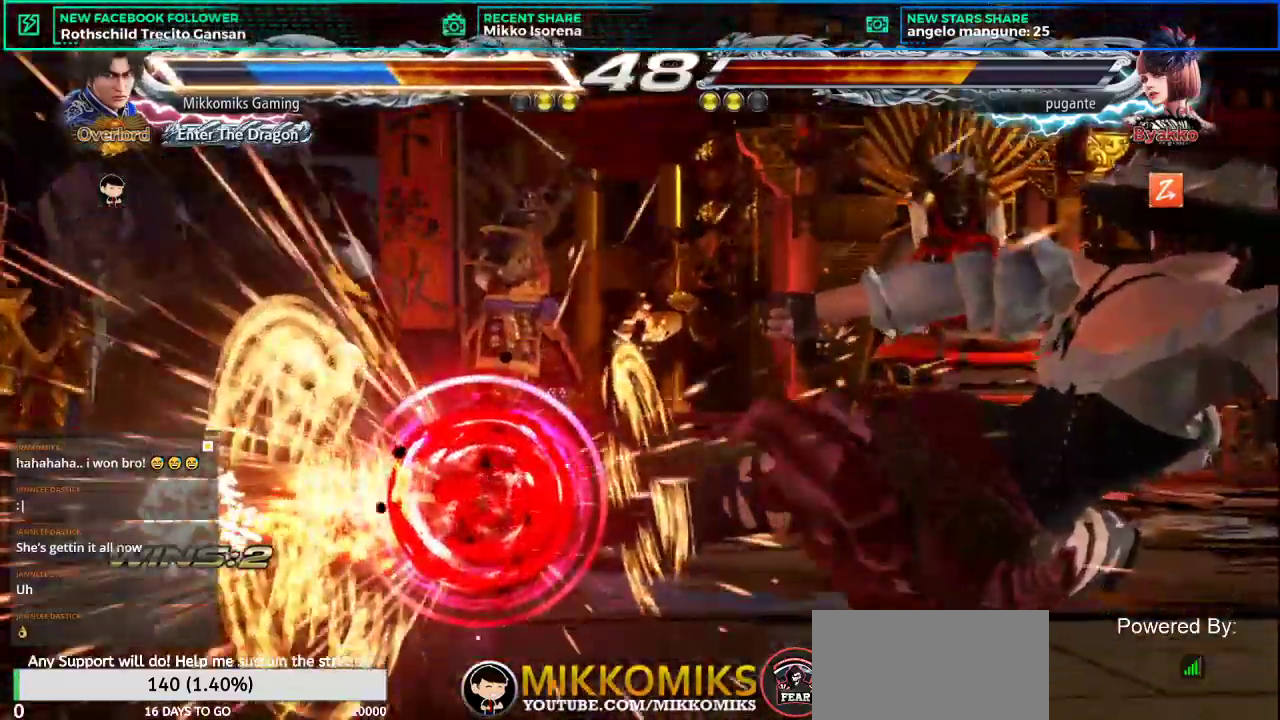
{"buttons": [], "left_stick": "center", "events": []}
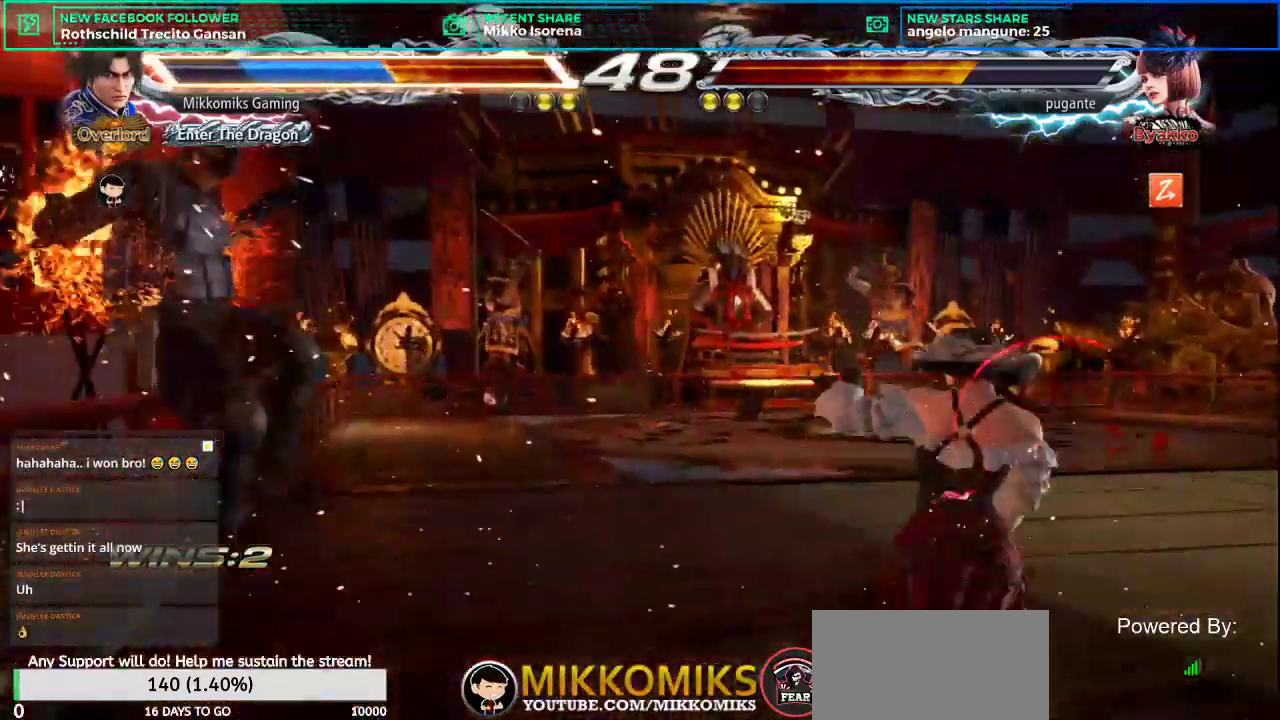
{"buttons": [], "left_stick": "center", "events": []}
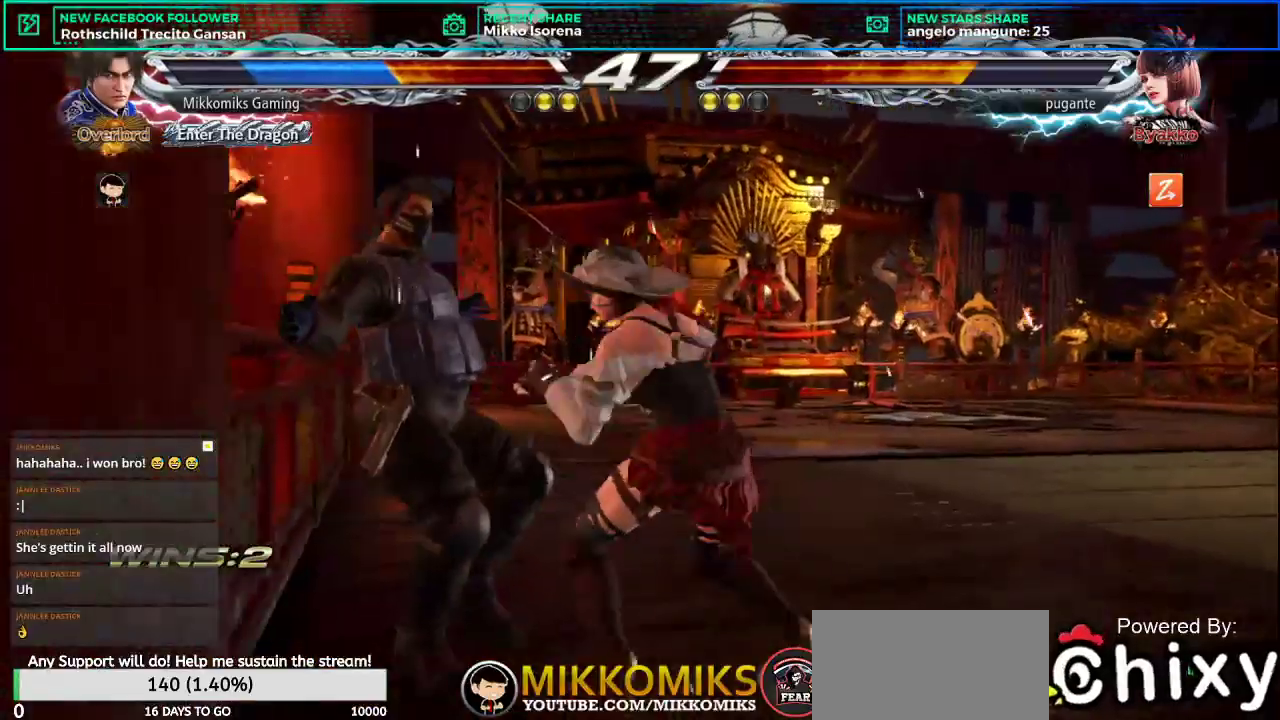
{"buttons": [], "left_stick": "center", "events": []}
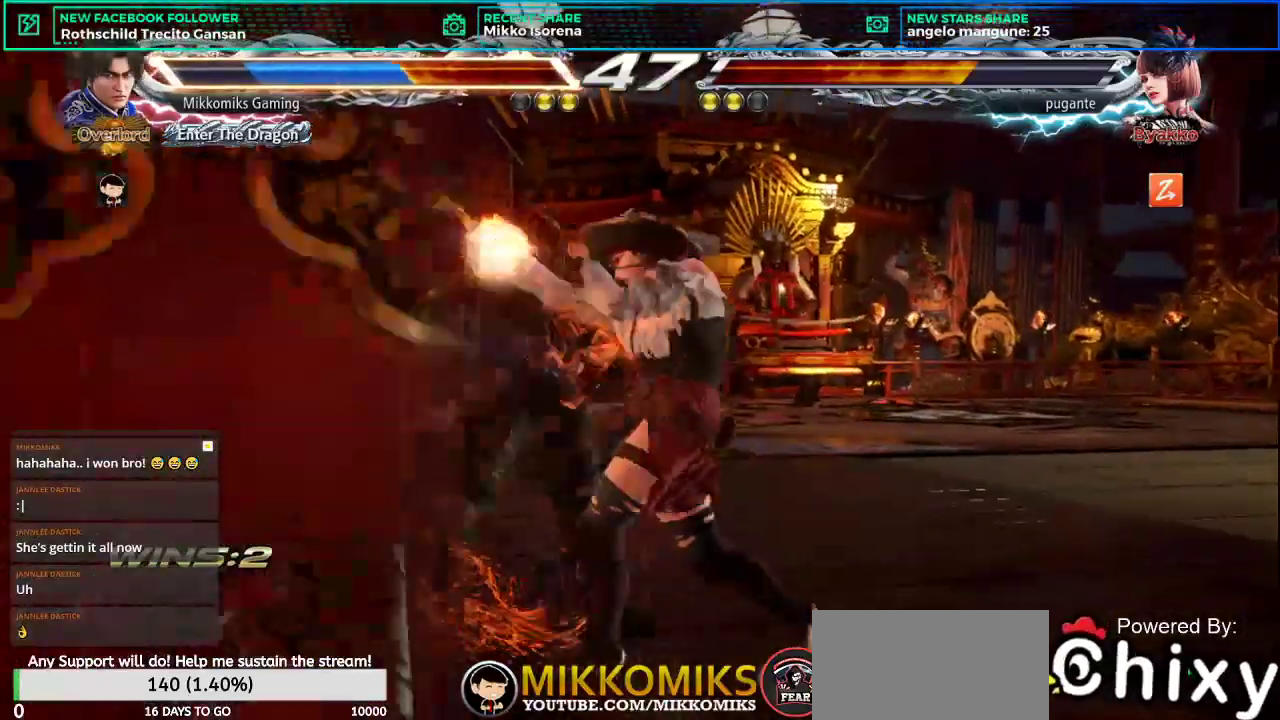
{"buttons": [], "left_stick": "center", "events": []}
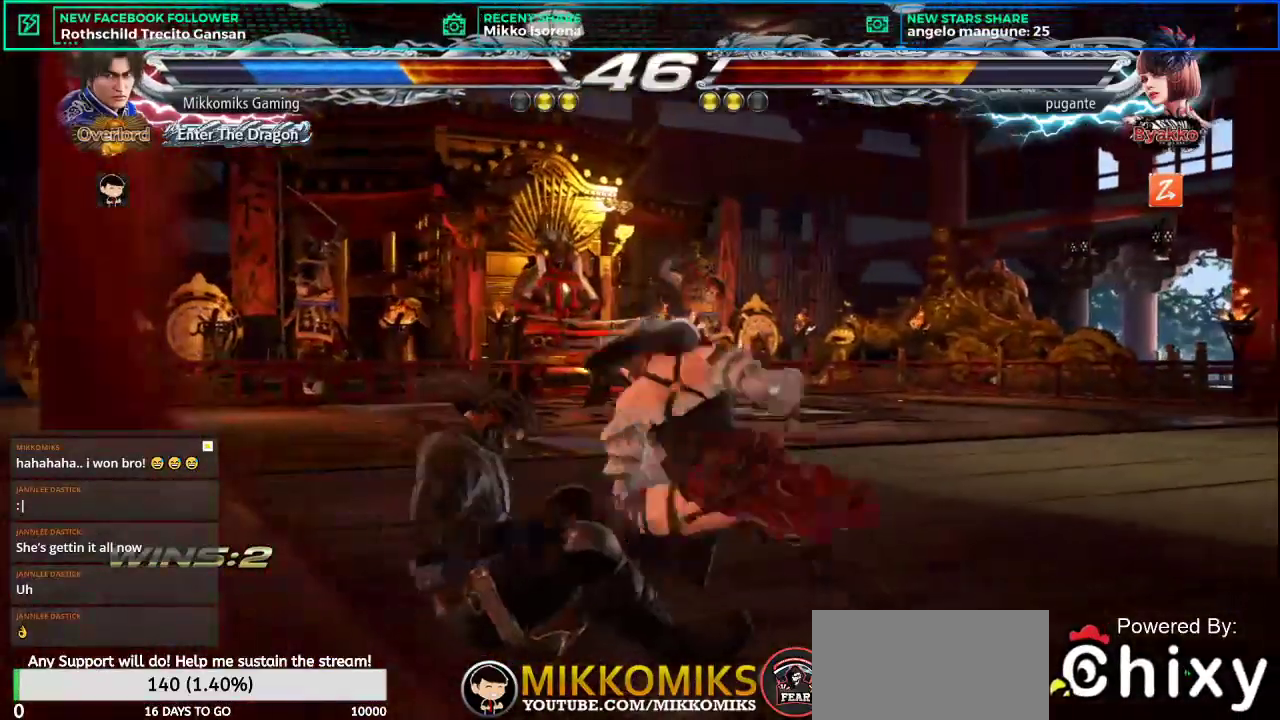
{"buttons": [], "left_stick": "center", "events": []}
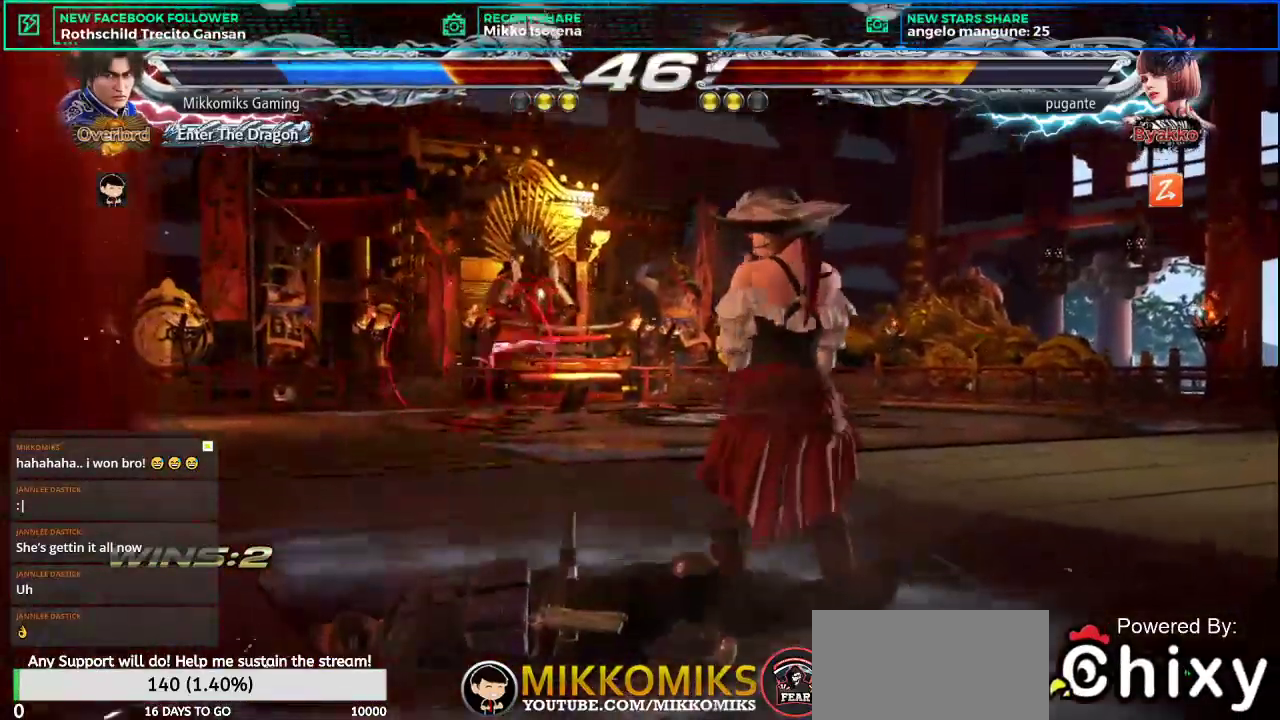
{"buttons": [], "left_stick": "center", "events": []}
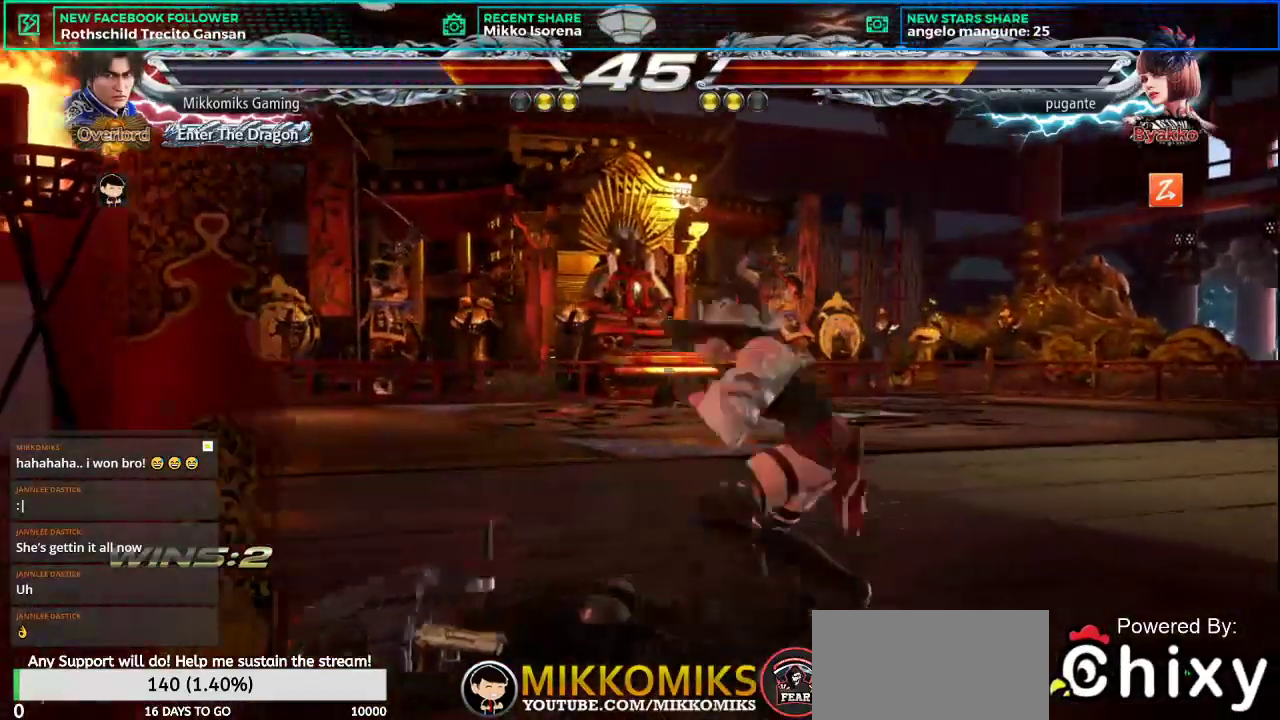
{"buttons": ["SQUARE"], "left_stick": "center", "events": [[501, "SQUARE", "down"]]}
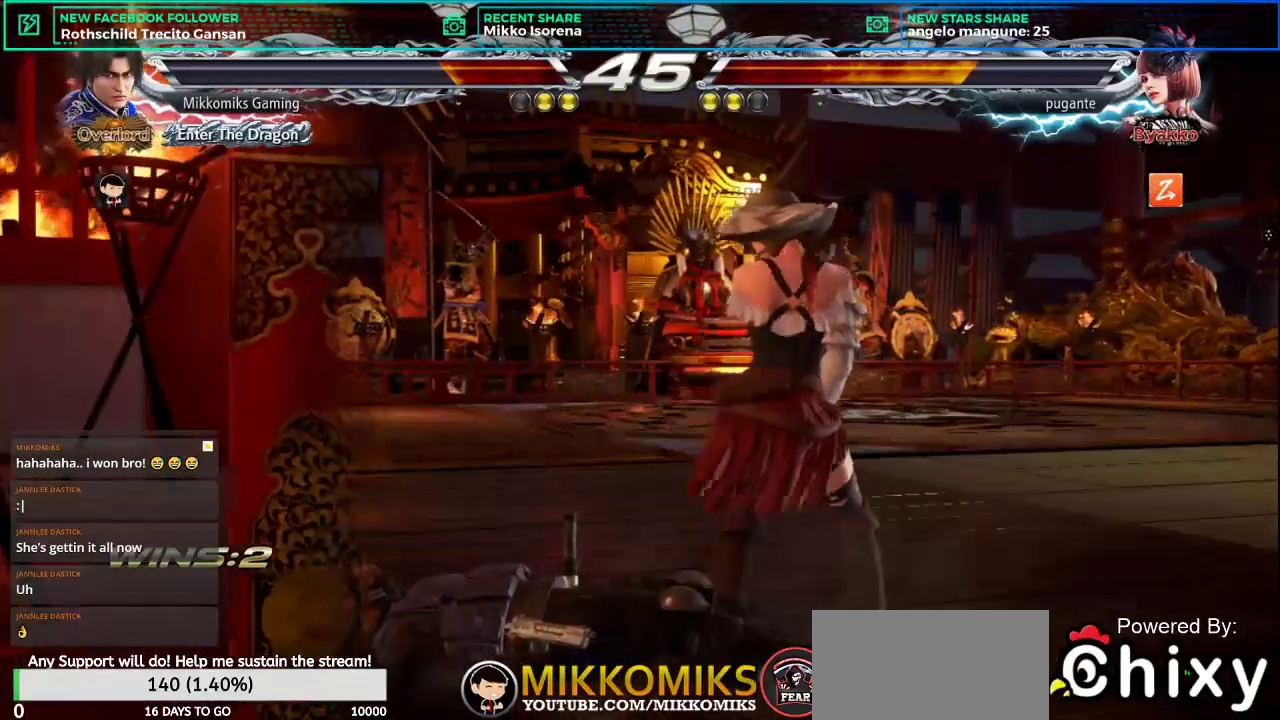
{"buttons": [], "left_stick": "center", "events": [[100, "SQUARE", "up"], [333, "CROSS", "down"], [417, "CROSS", "up"]]}
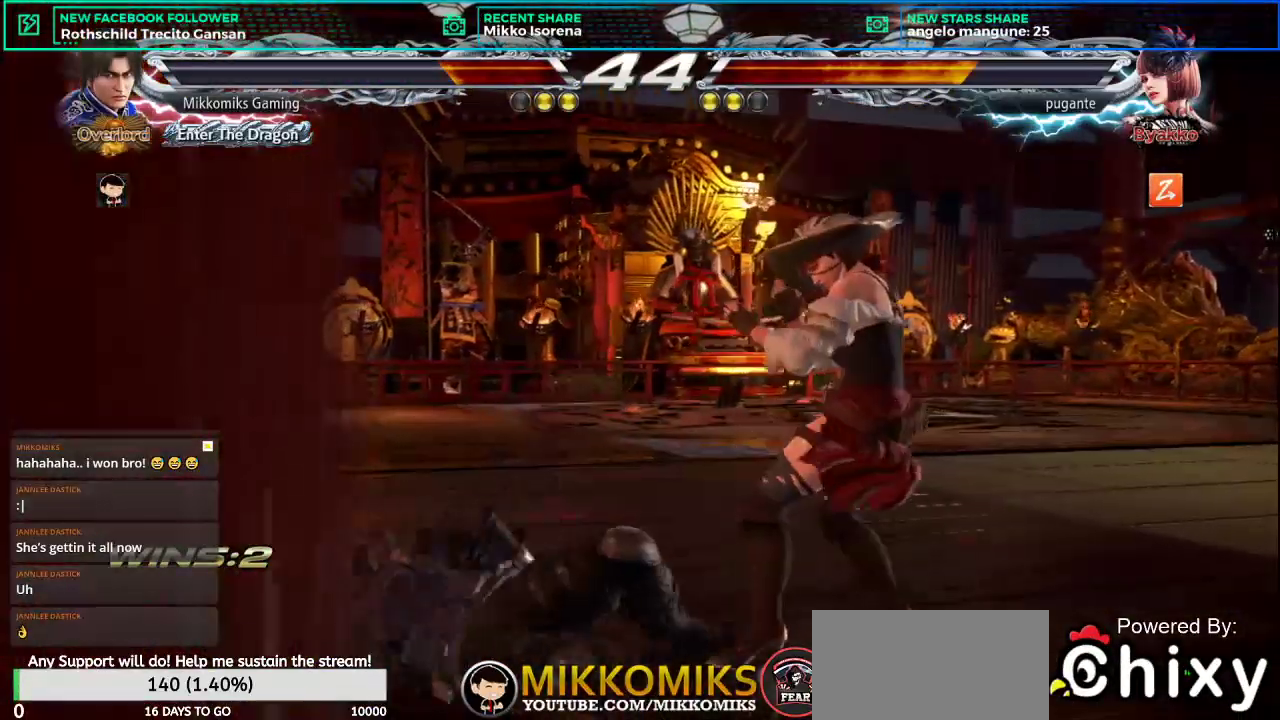
{"buttons": [], "left_stick": "center", "events": [[17, "CROSS", "down"], [83, "CROSS", "up"], [167, "CROSS", "down"], [250, "CROSS", "up"]]}
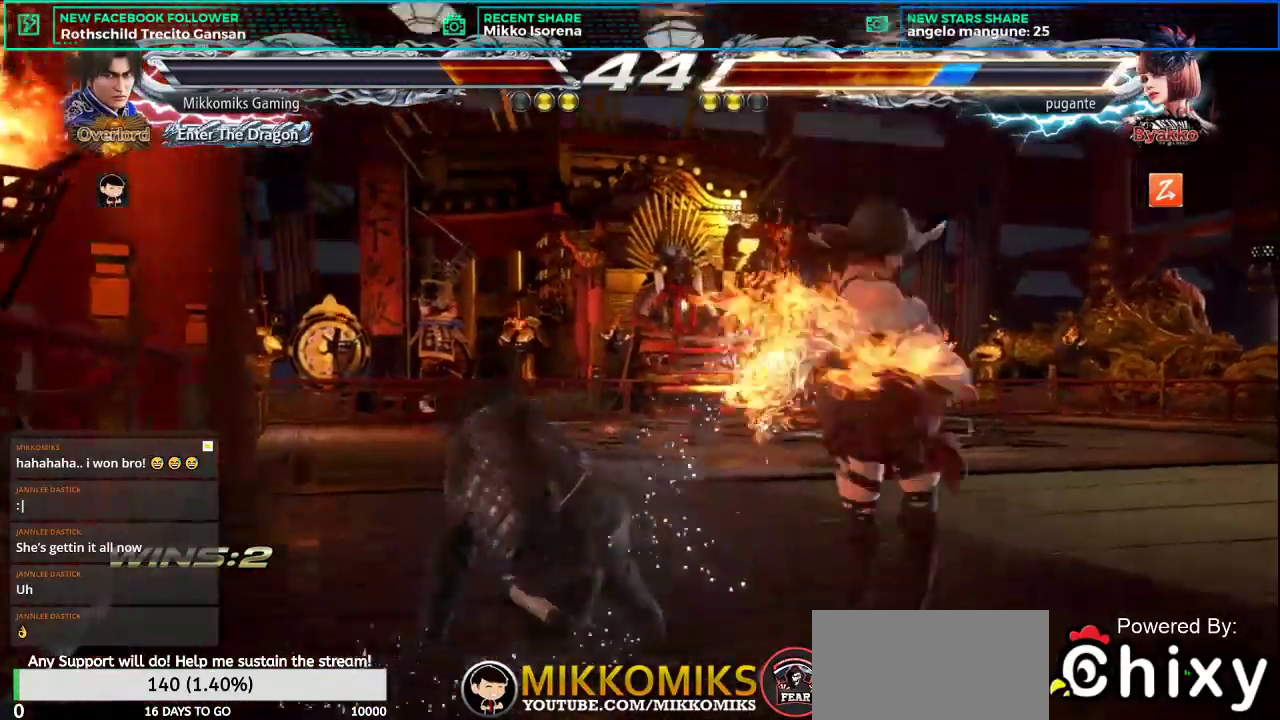
{"buttons": ["L2"], "left_stick": "down-right", "events": [[333, "left_stick", "right"], [417, "left_stick", "center"], [483, "L2", "down"], [483, "left_stick", "down-right"]]}
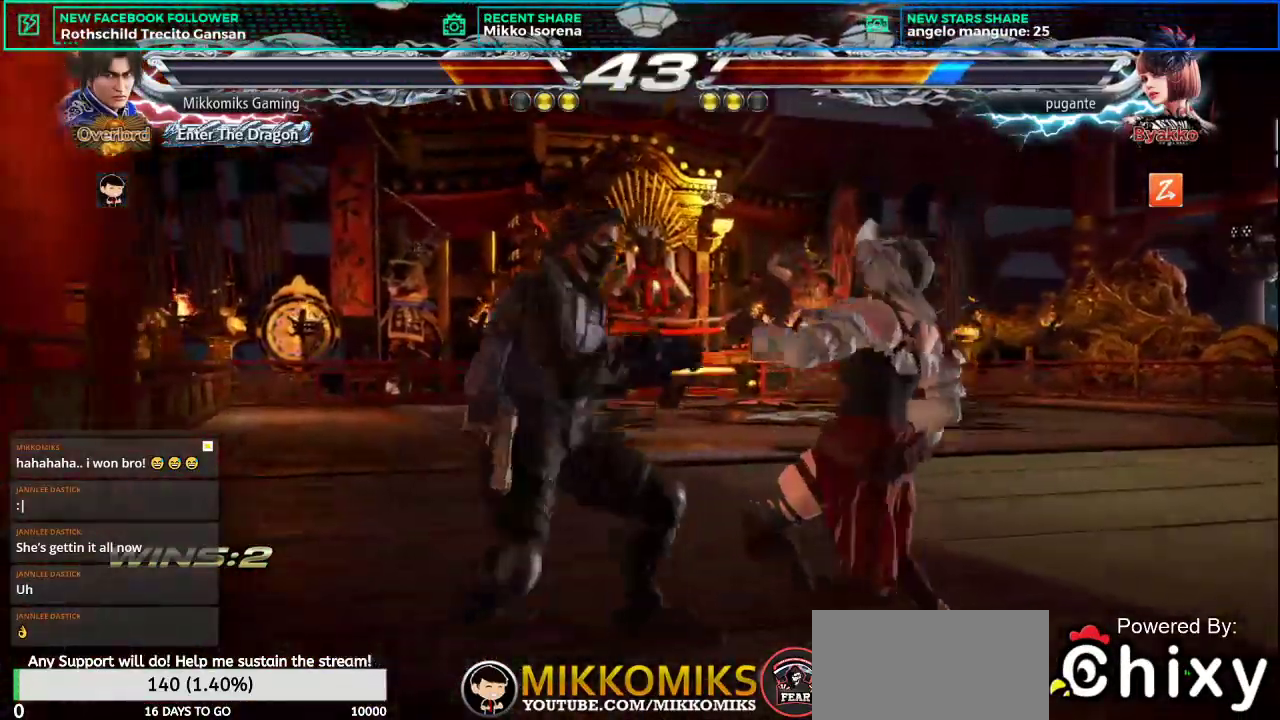
{"buttons": [], "left_stick": "center", "events": [[84, "left_stick", "center"], [100, "L2", "up"]]}
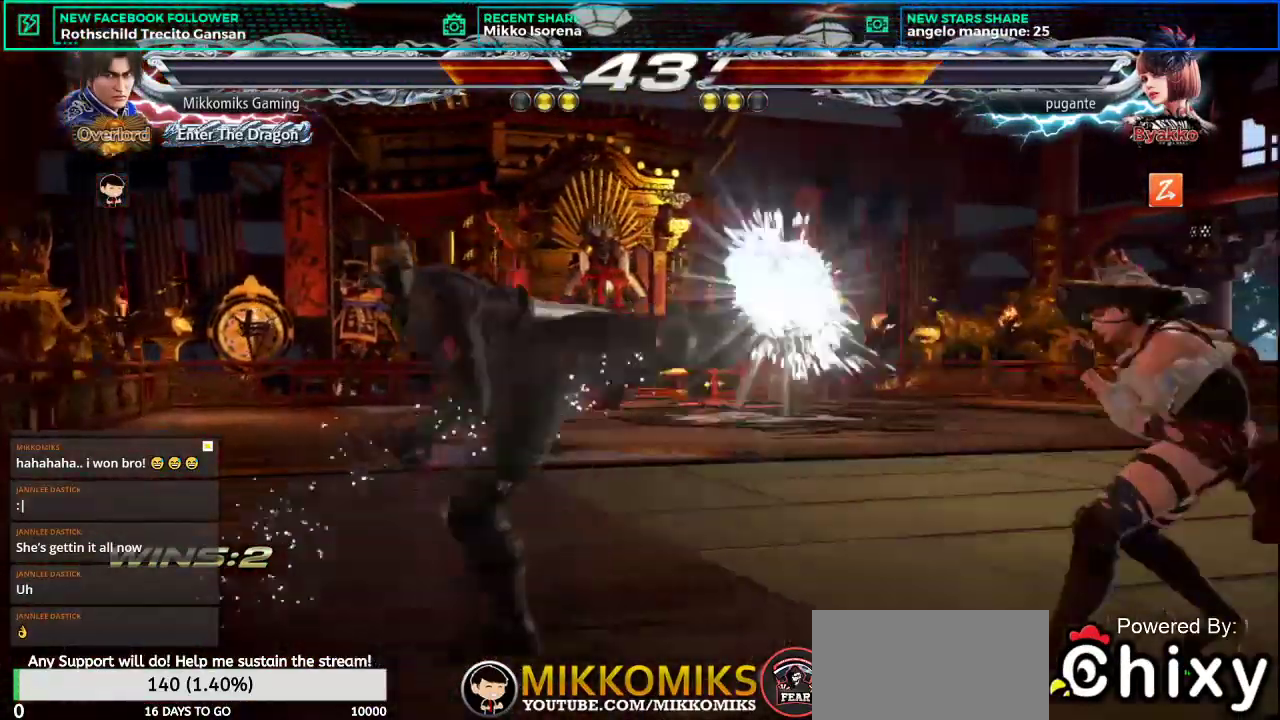
{"buttons": [], "left_stick": "left", "events": [[434, "left_stick", "left"]]}
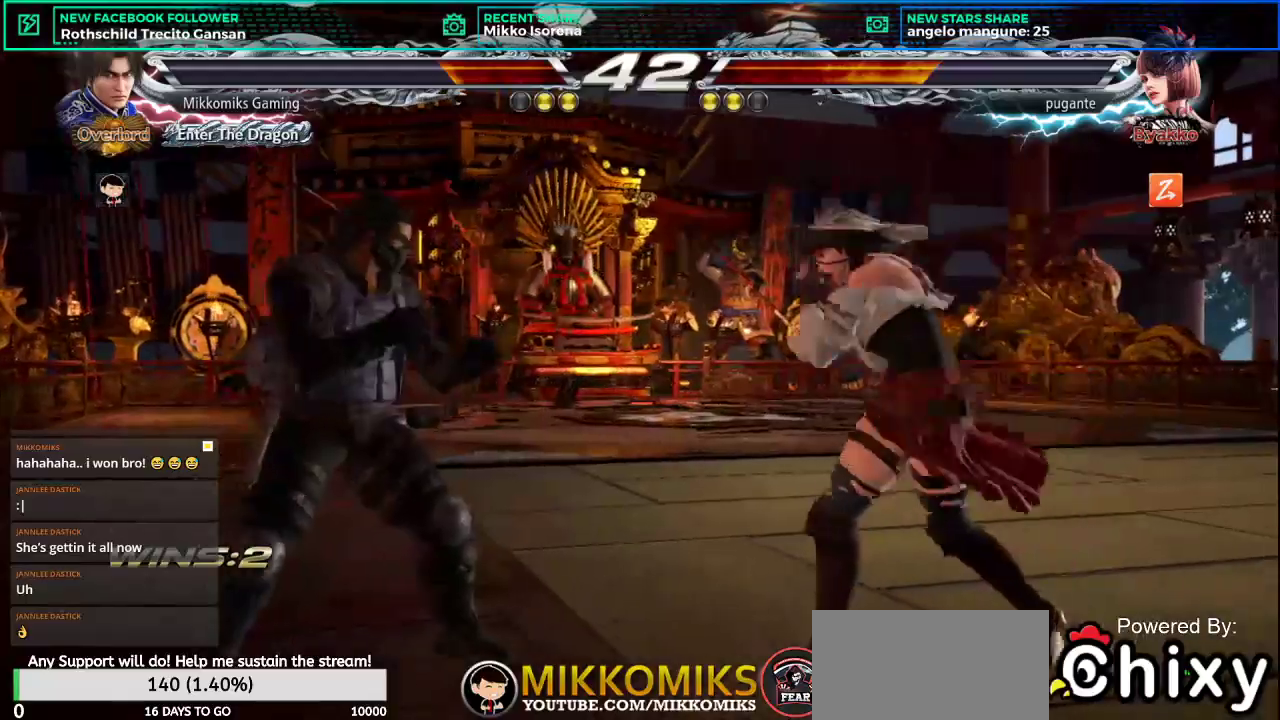
{"buttons": ["CROSS"], "left_stick": "down-left", "events": [[17, "left_stick", "center"], [84, "left_stick", "left"], [401, "left_stick", "down-left"], [451, "CROSS", "down"]]}
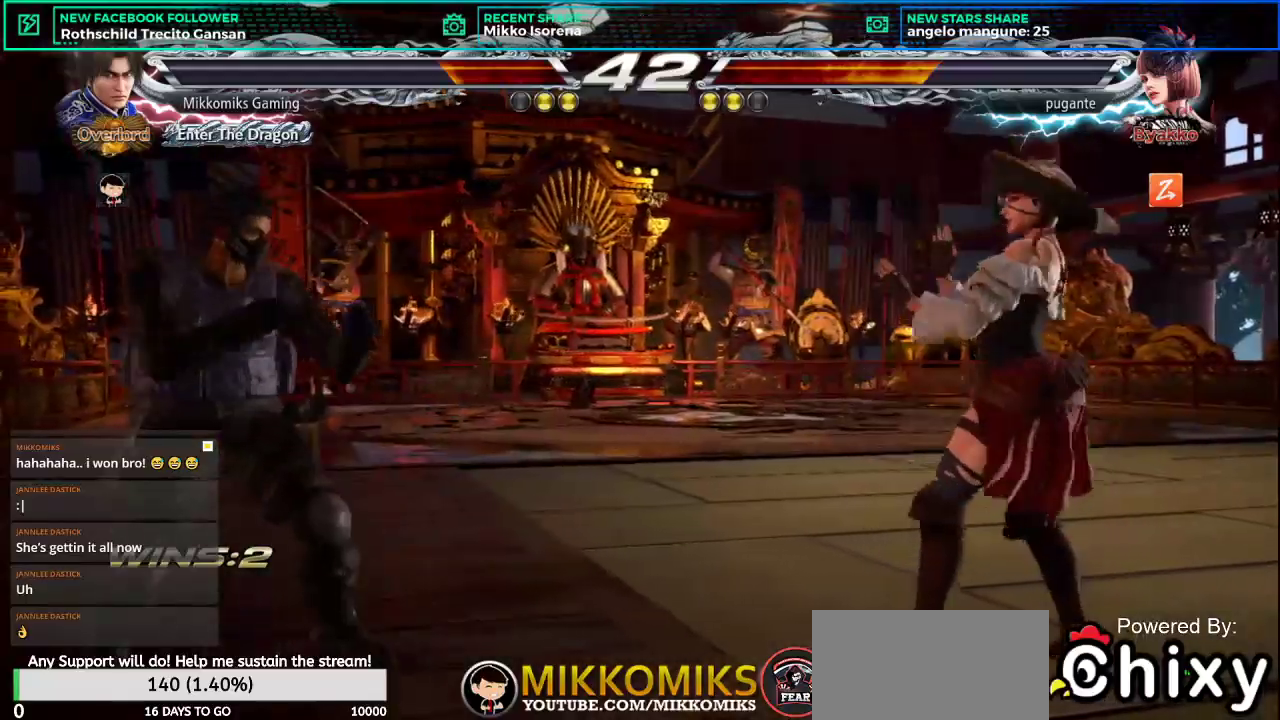
{"buttons": [], "left_stick": "down", "events": [[50, "CROSS", "up"], [217, "left_stick", "center"], [484, "left_stick", "down"]]}
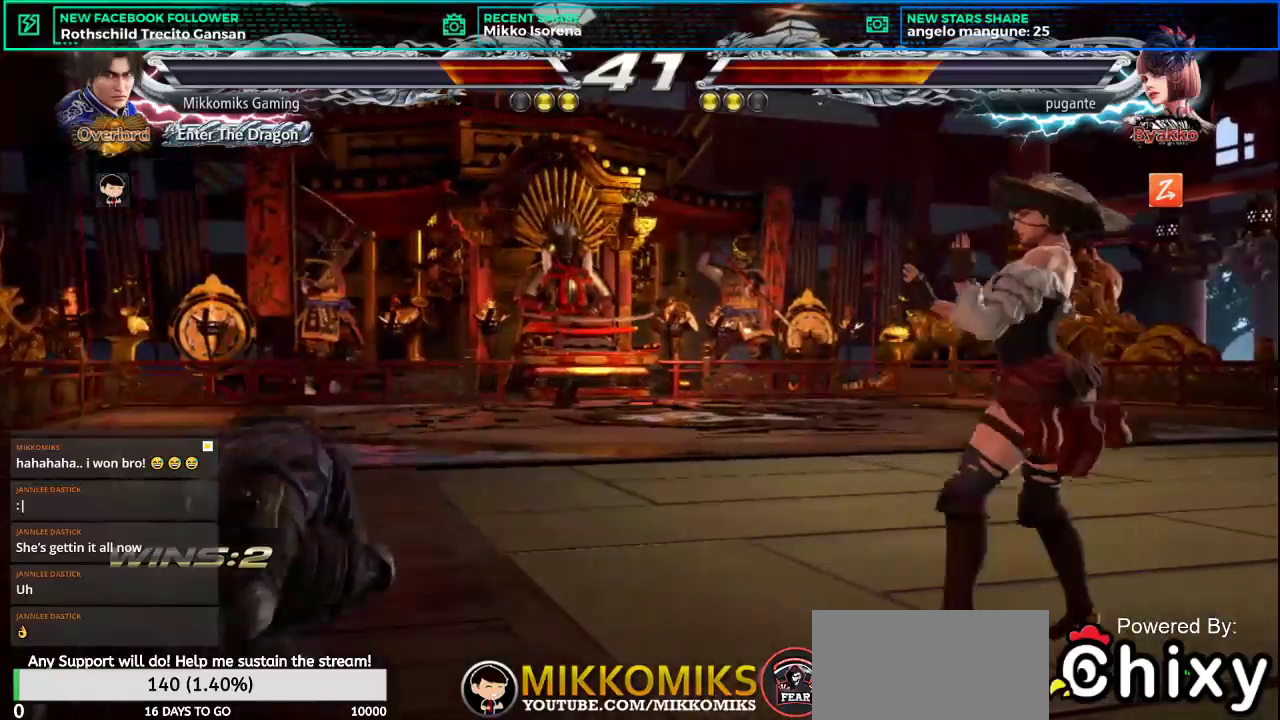
{"buttons": [], "left_stick": "down", "events": [[251, "L2", "down"], [267, "SQUARE", "down"], [417, "L2", "up"], [434, "SQUARE", "up"]]}
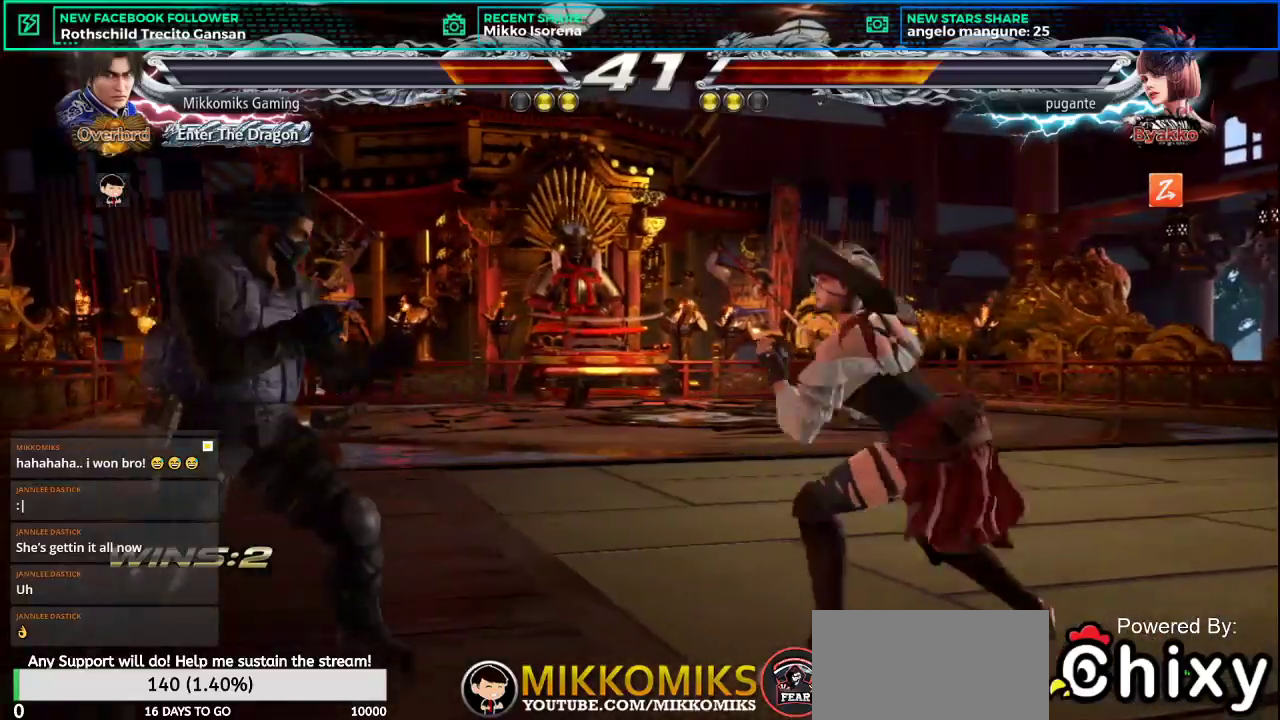
{"buttons": [], "left_stick": "center", "events": [[33, "left_stick", "center"], [250, "CROSS", "down"], [367, "CROSS", "up"]]}
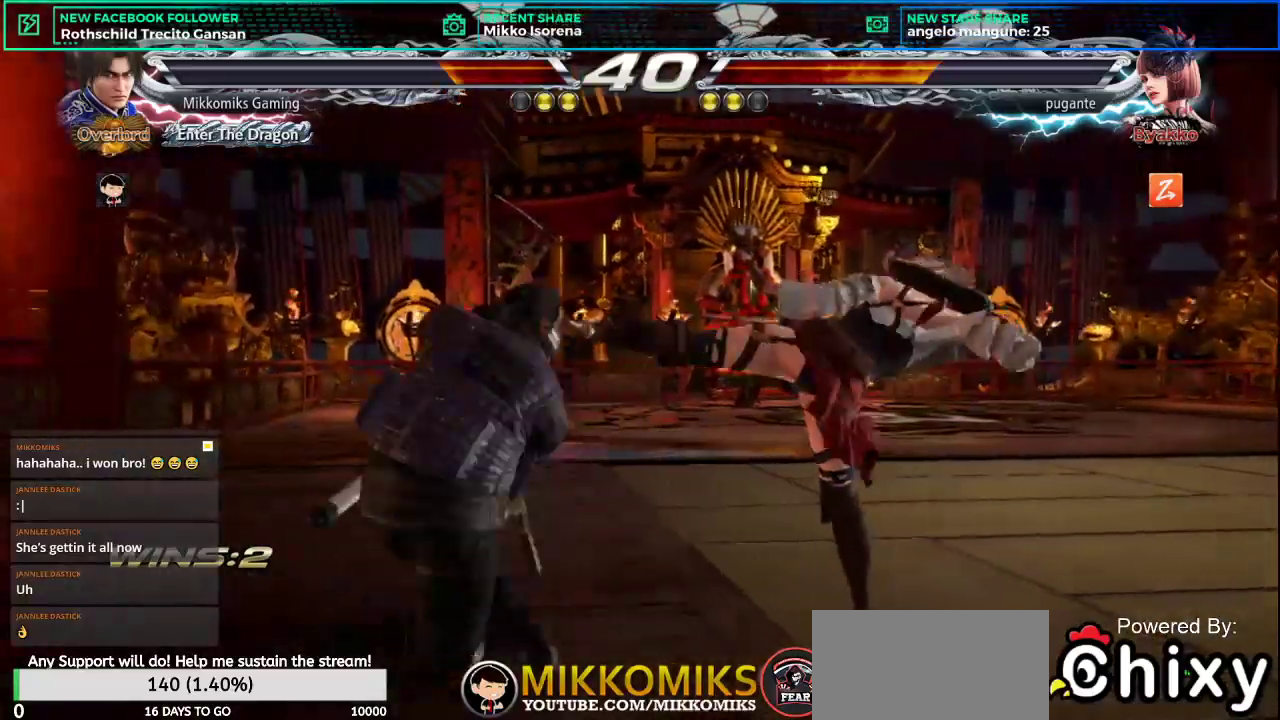
{"buttons": [], "left_stick": "right", "events": [[501, "left_stick", "right"]]}
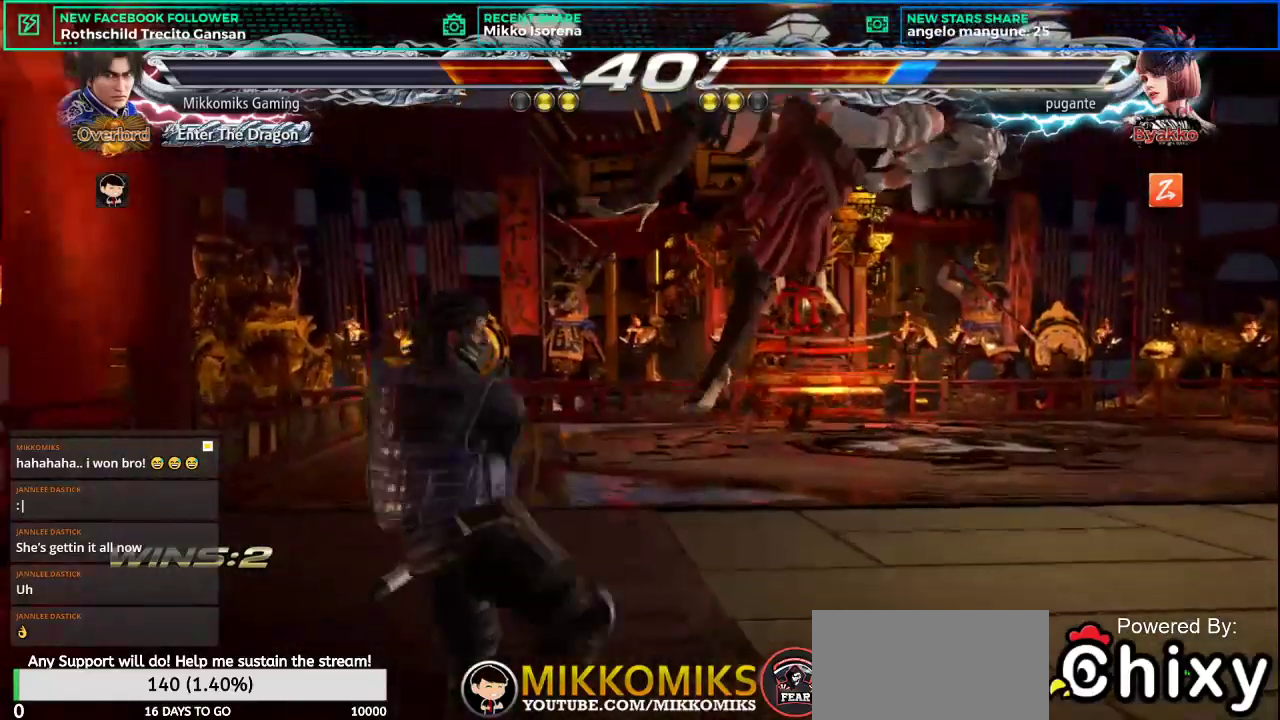
{"buttons": [], "left_stick": "left", "events": [[117, "L1", "down"], [300, "L1", "up"], [367, "left_stick", "center"], [434, "left_stick", "left"]]}
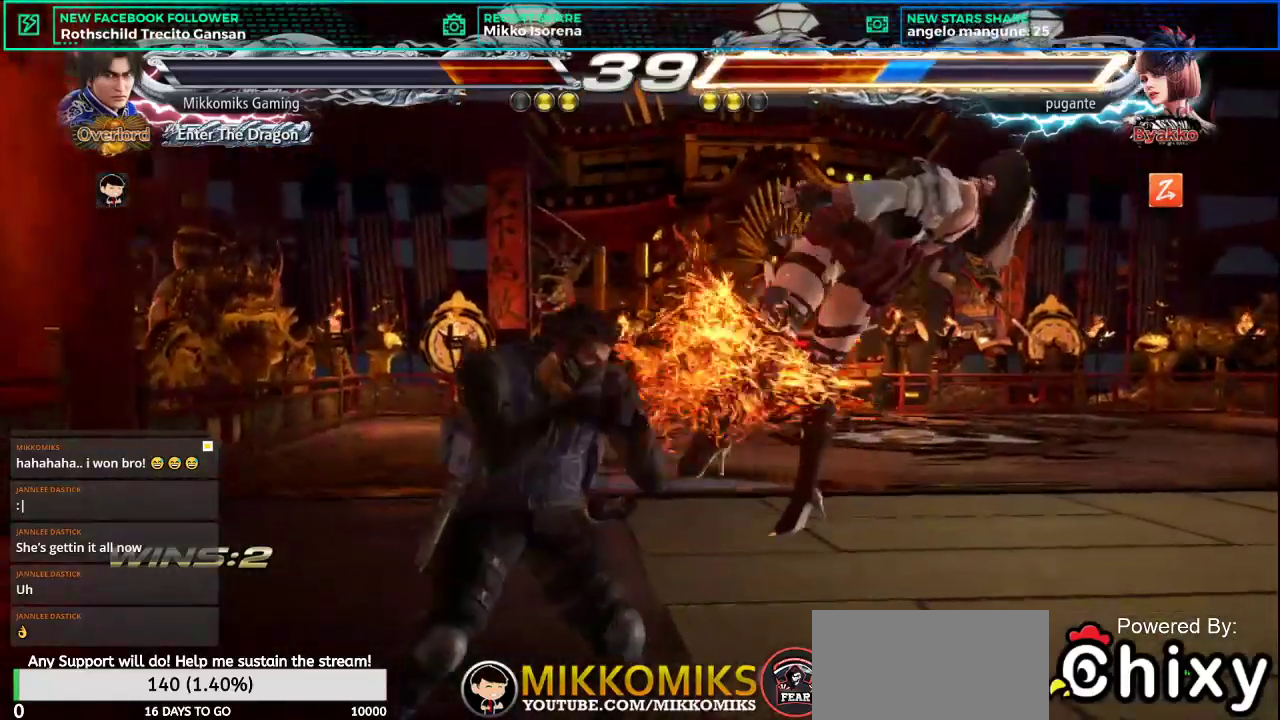
{"buttons": ["CROSS"], "left_stick": "left", "events": [[84, "SQUARE", "down"], [184, "SQUARE", "up"], [284, "CROSS", "down"], [401, "CROSS", "up"], [501, "CROSS", "down"]]}